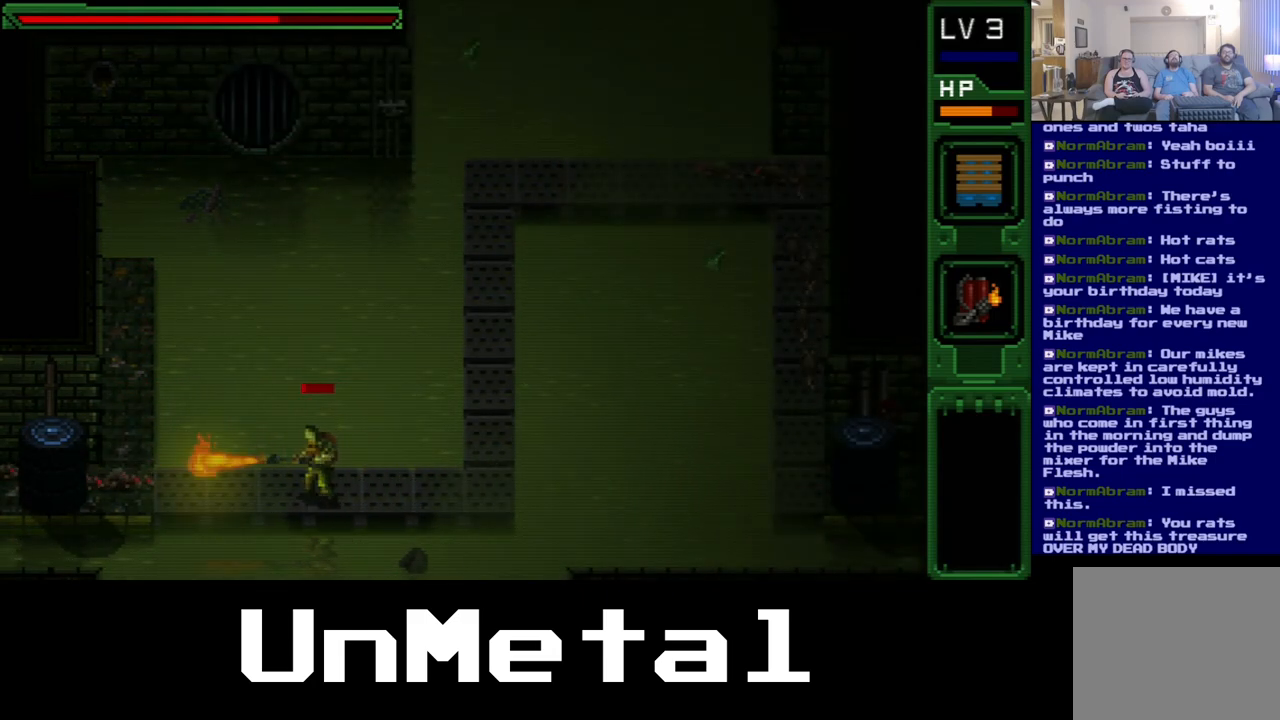
Gameplay with a controller (Xbox layout); each line is a JSON object with the inputs held at the frame after it (dt_ms = milliseconds from this image to that frame). "events" lists button and stick changes between this image and that frame as [ms after this image, input, new state], when the widget could be followed in between. Not read: L3 R2 R3 X.
{"dt_ms": 500, "buttons": [], "left_stick": "center", "right_stick": "center", "events": []}
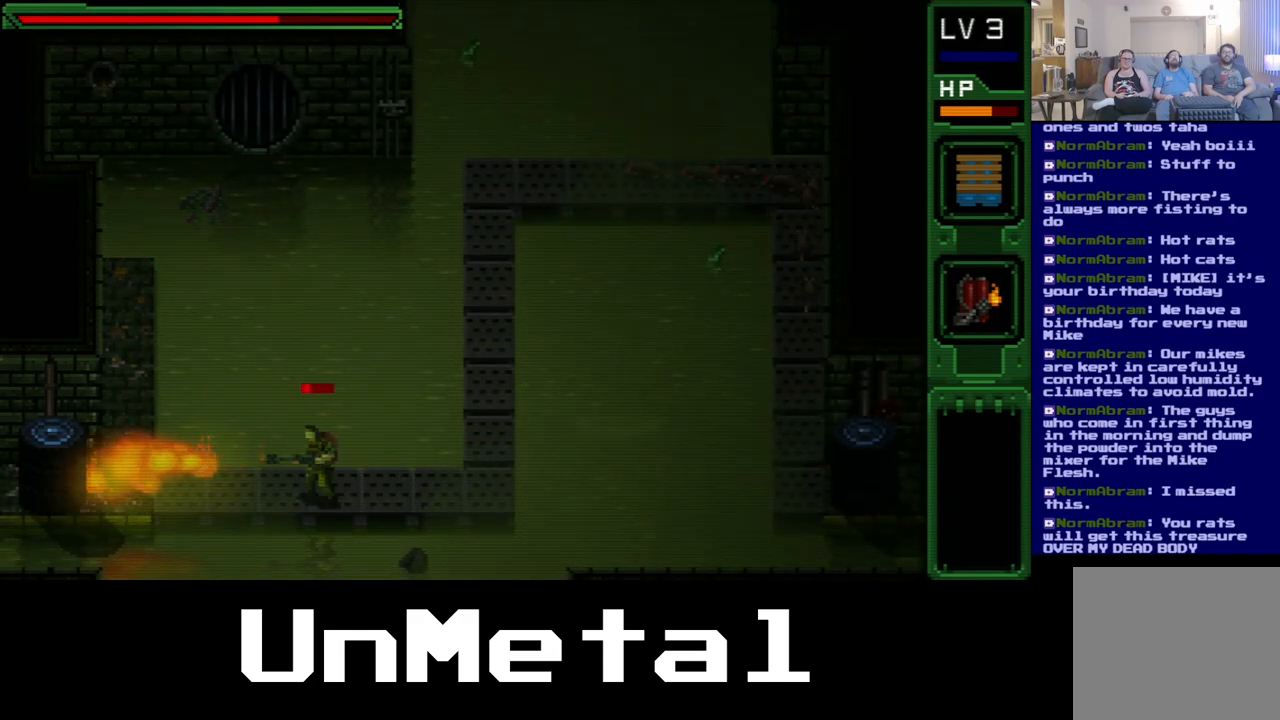
{"dt_ms": 500, "buttons": [], "left_stick": "center", "right_stick": "center", "events": [[250, "DPAD_LEFT", "down"], [500, "DPAD_LEFT", "up"]]}
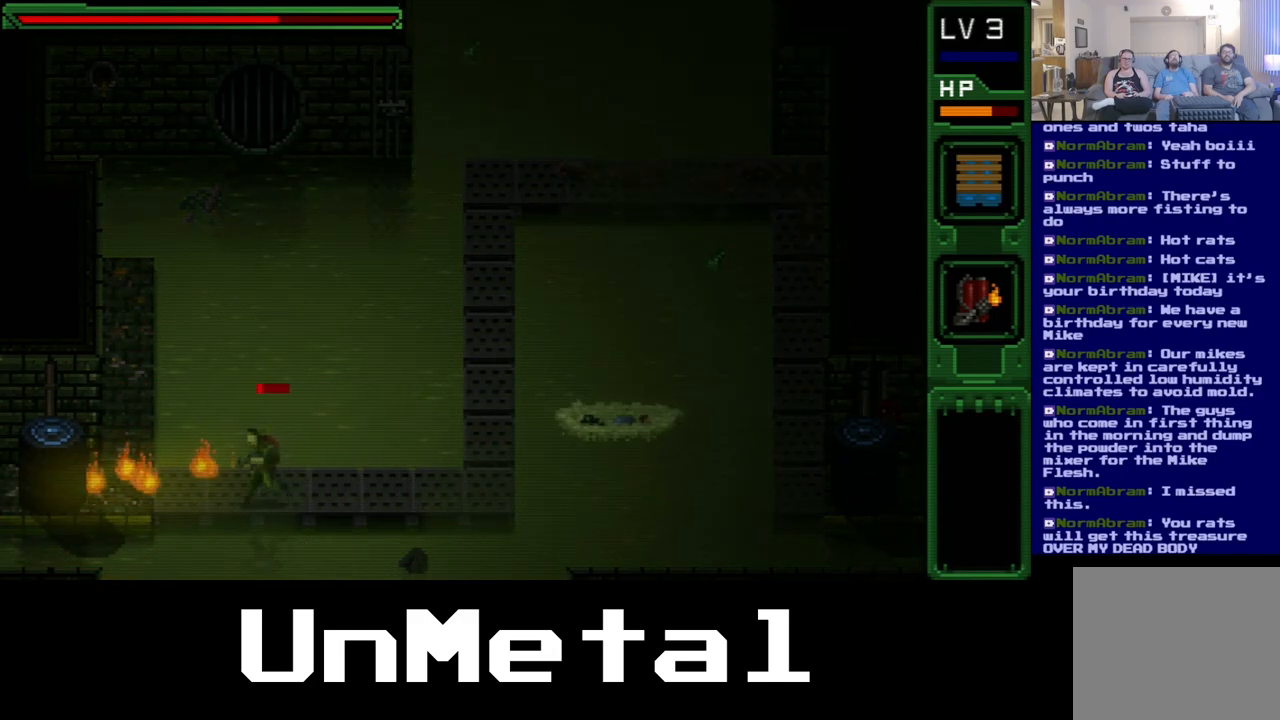
{"dt_ms": 500, "buttons": [], "left_stick": "center", "right_stick": "center", "events": []}
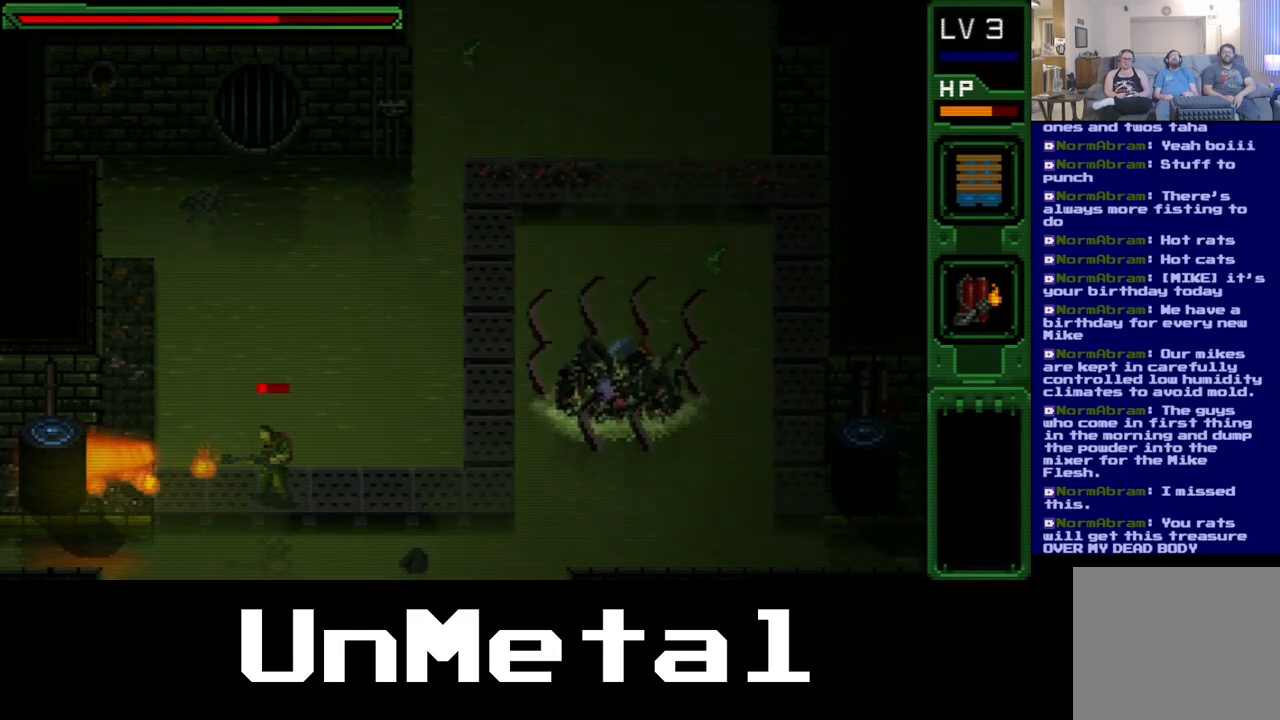
{"dt_ms": 500, "buttons": ["DPAD_RIGHT"], "left_stick": "center", "right_stick": "center", "events": [[67, "DPAD_RIGHT", "down"]]}
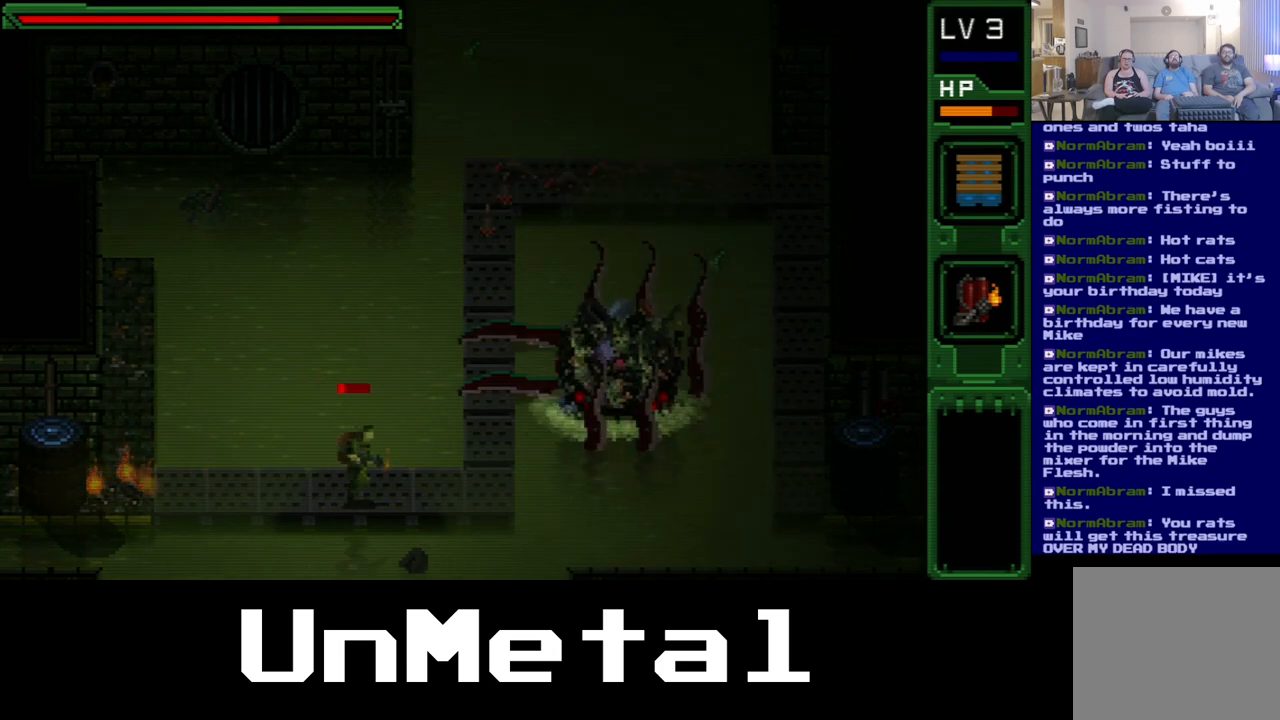
{"dt_ms": 500, "buttons": ["DPAD_RIGHT"], "left_stick": "center", "right_stick": "center", "events": []}
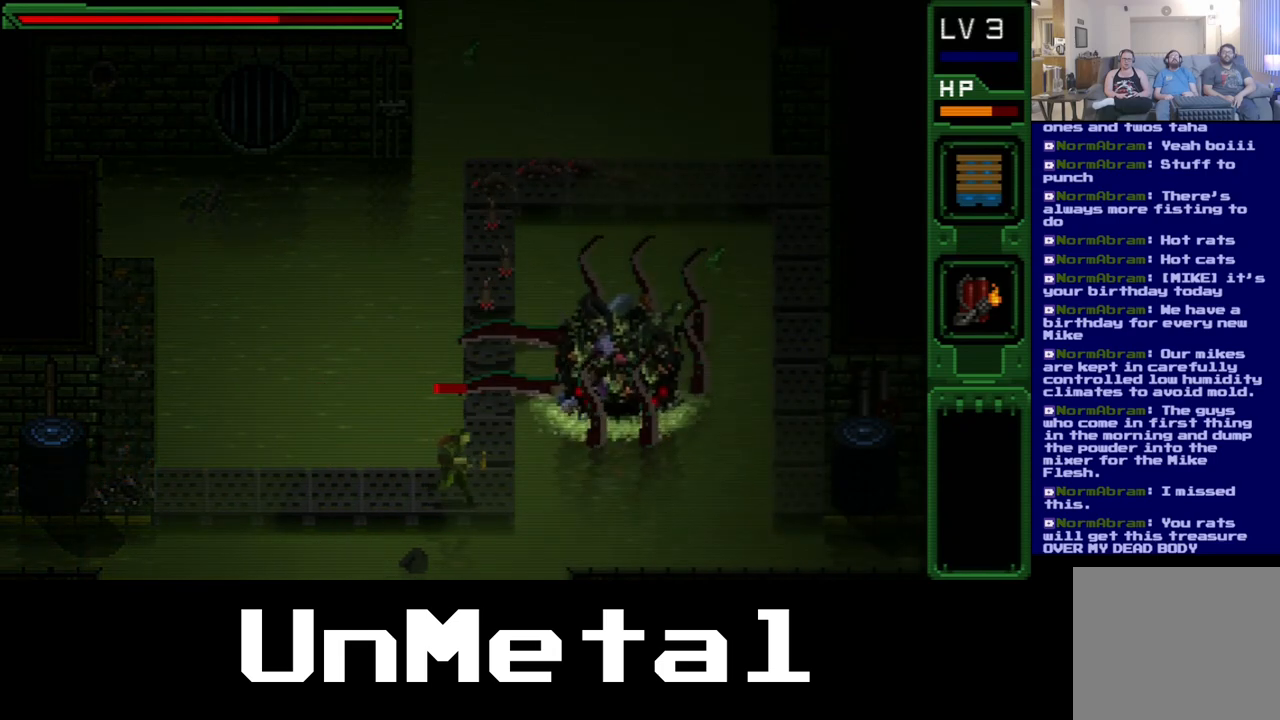
{"dt_ms": 500, "buttons": [], "left_stick": "center", "right_stick": "center", "events": [[150, "DPAD_UP", "down"], [217, "DPAD_RIGHT", "up"], [450, "DPAD_UP", "up"]]}
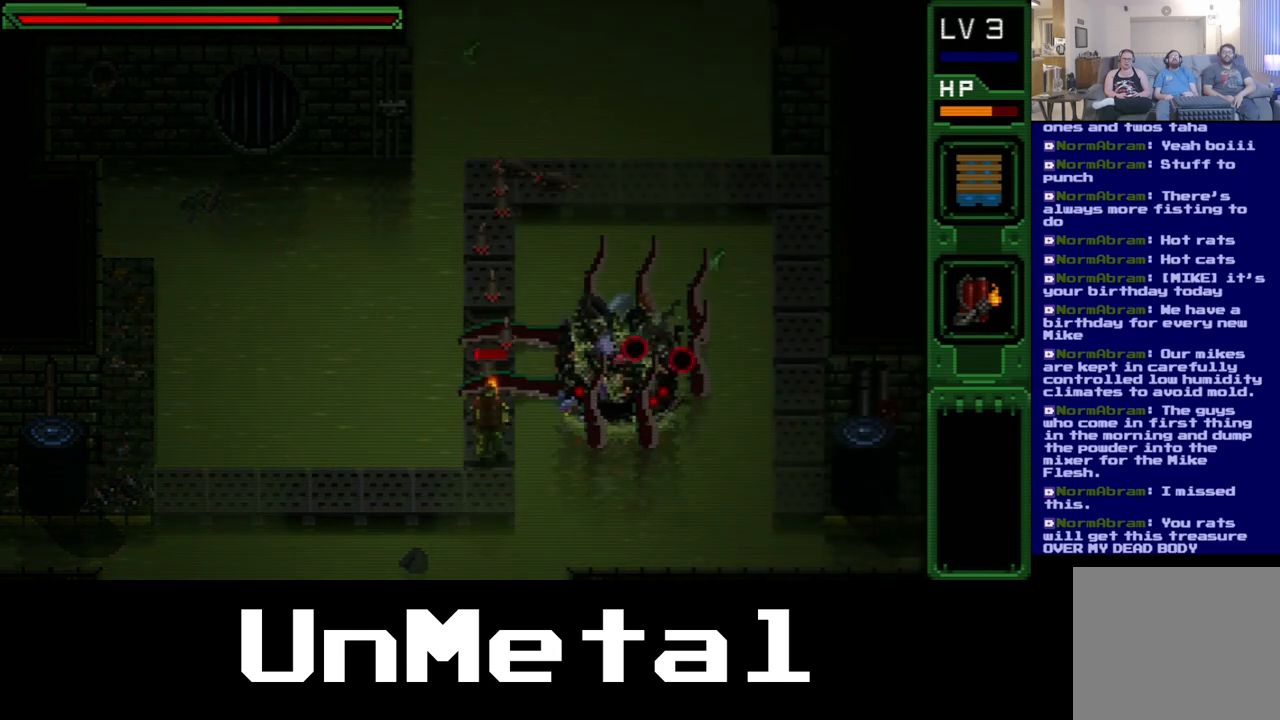
{"dt_ms": 500, "buttons": ["Y", "DPAD_UP"], "left_stick": "center", "right_stick": "center", "events": [[250, "DPAD_UP", "down"], [450, "Y", "down"]]}
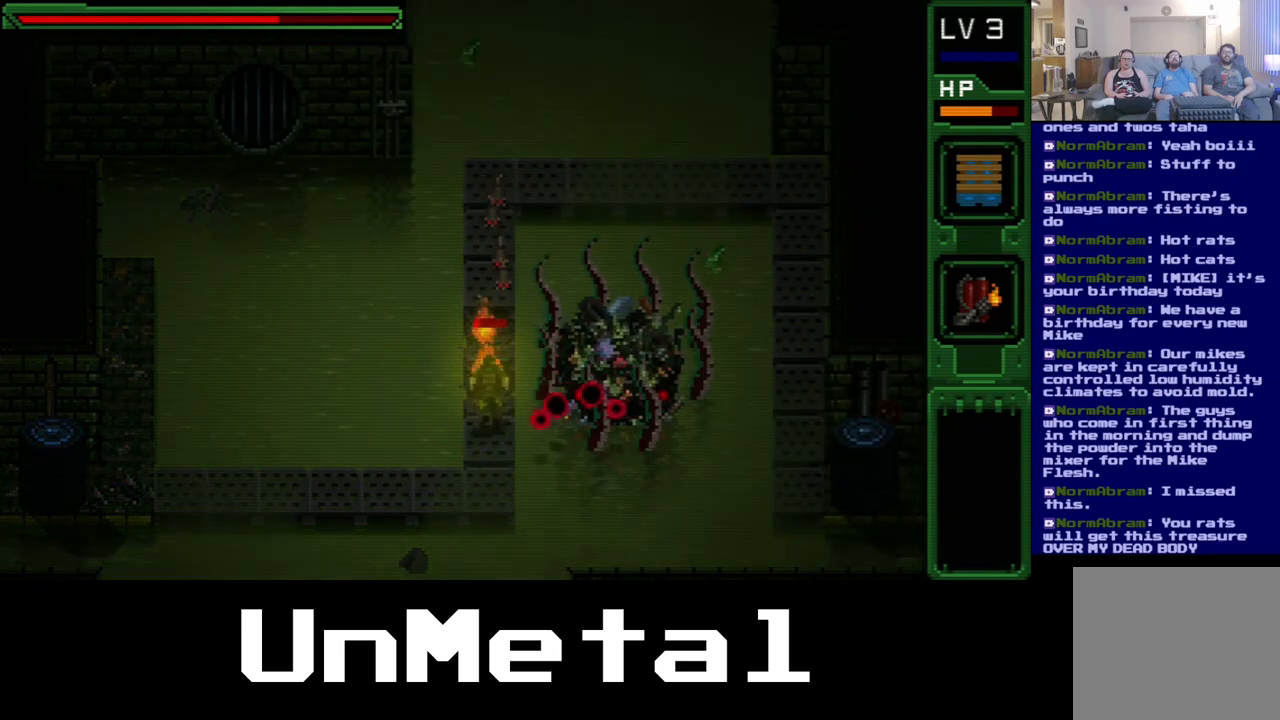
{"dt_ms": 500, "buttons": ["DPAD_DOWN"], "left_stick": "center", "right_stick": "center", "events": [[183, "DPAD_UP", "up"], [200, "Y", "up"], [233, "DPAD_DOWN", "down"]]}
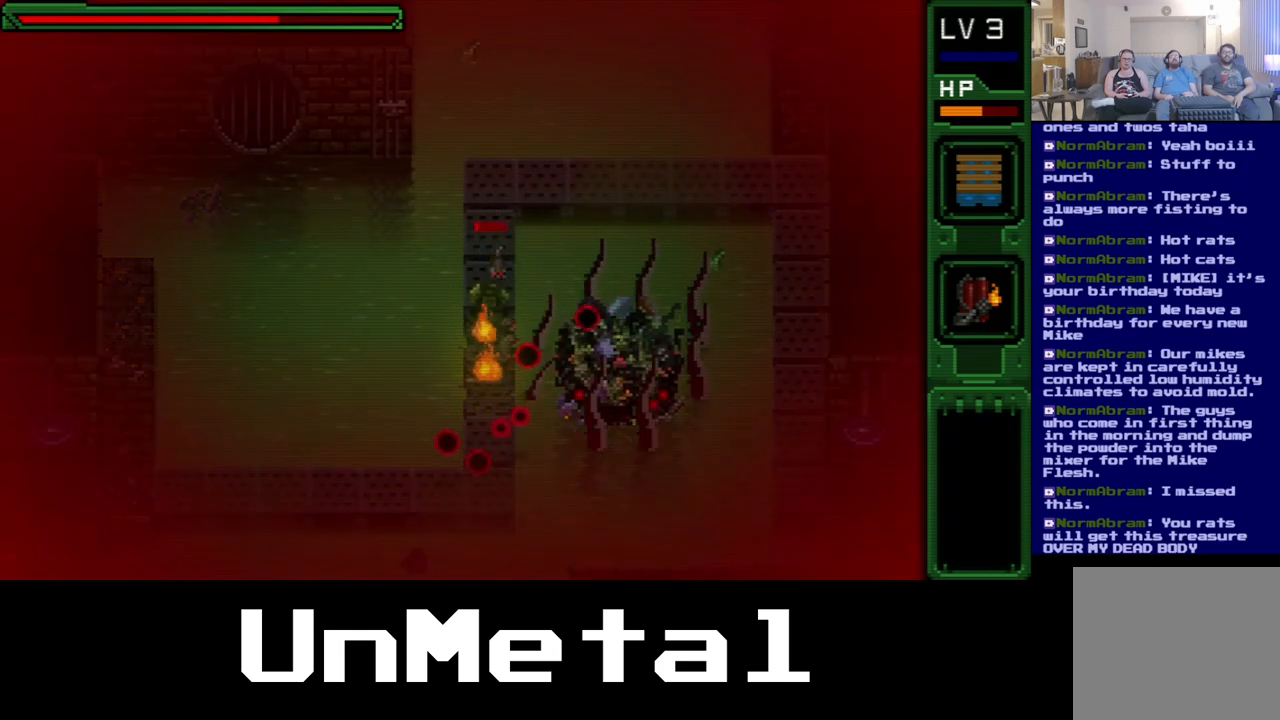
{"dt_ms": 500, "buttons": ["Y", "DPAD_DOWN"], "left_stick": "center", "right_stick": "center", "events": [[100, "Y", "down"], [283, "Y", "up"], [483, "Y", "down"]]}
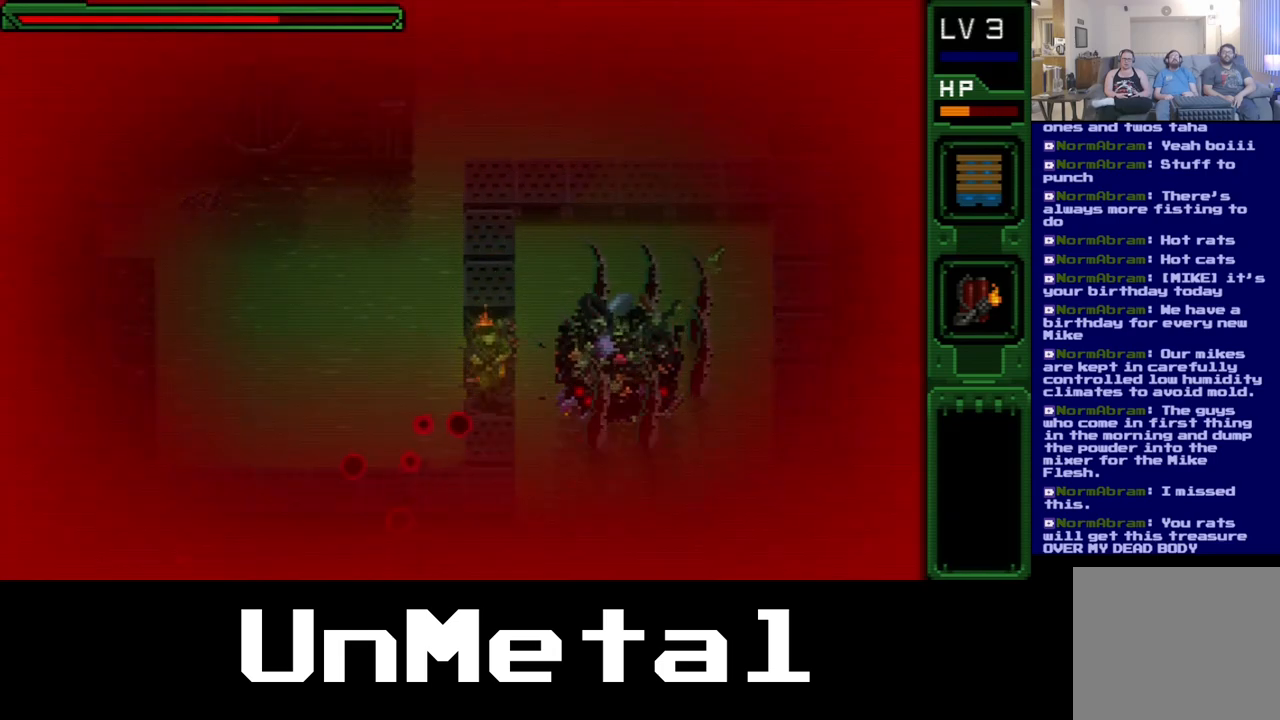
{"dt_ms": 500, "buttons": ["DPAD_DOWN"], "left_stick": "center", "right_stick": "center", "events": [[133, "Y", "up"]]}
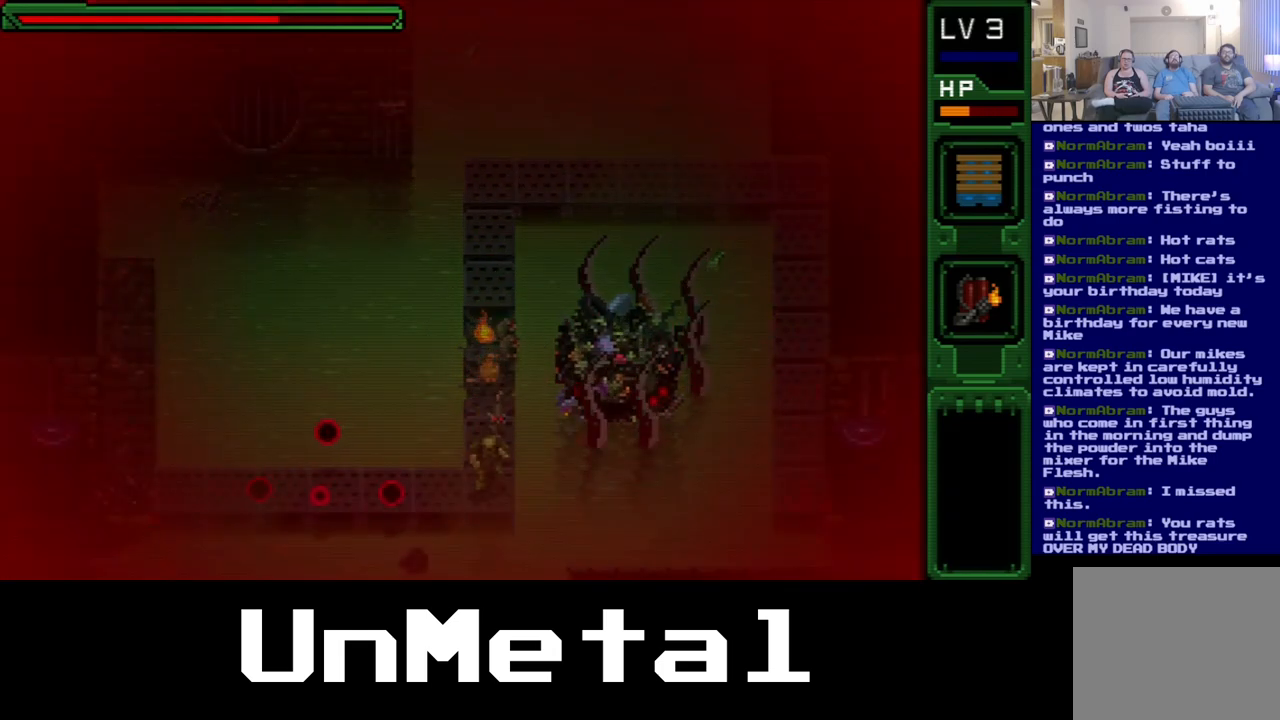
{"dt_ms": 1000, "buttons": ["DPAD_DOWN"], "left_stick": "center", "right_stick": "center"}
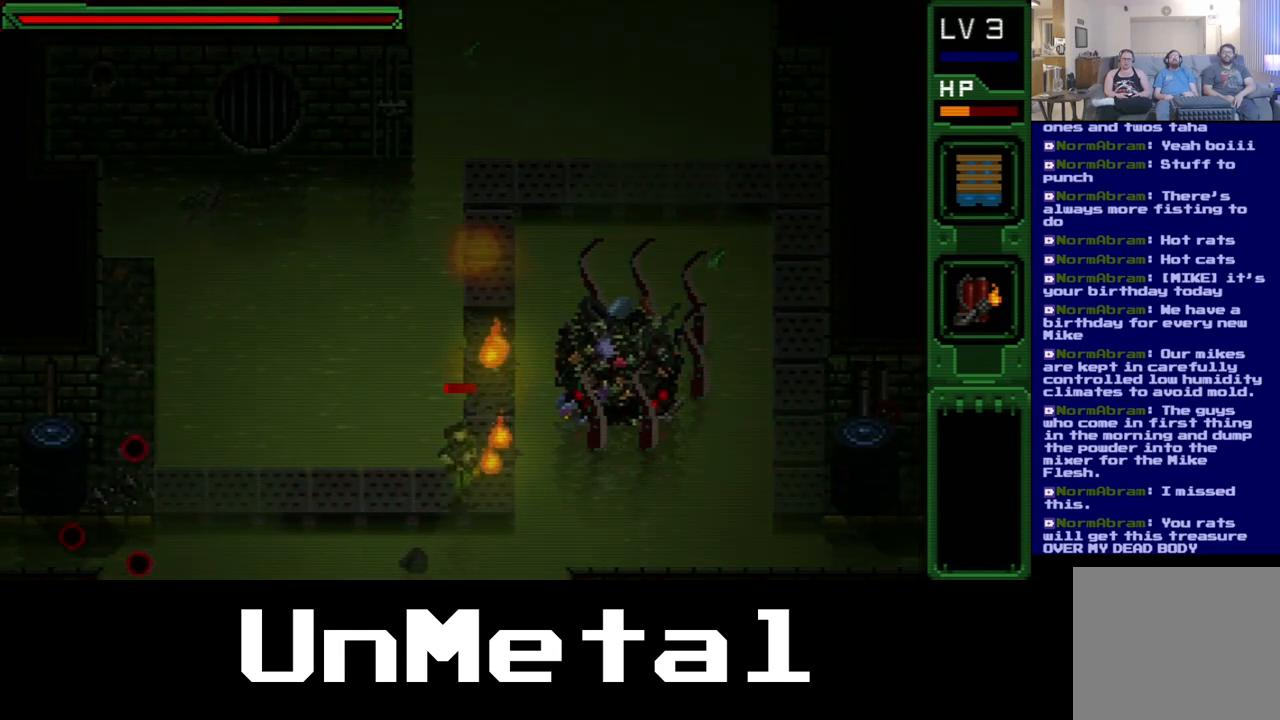
{"dt_ms": 500, "buttons": [], "left_stick": "center", "right_stick": "center", "events": [[67, "DPAD_LEFT", "down"], [100, "DPAD_DOWN", "up"], [417, "DPAD_LEFT", "up"]]}
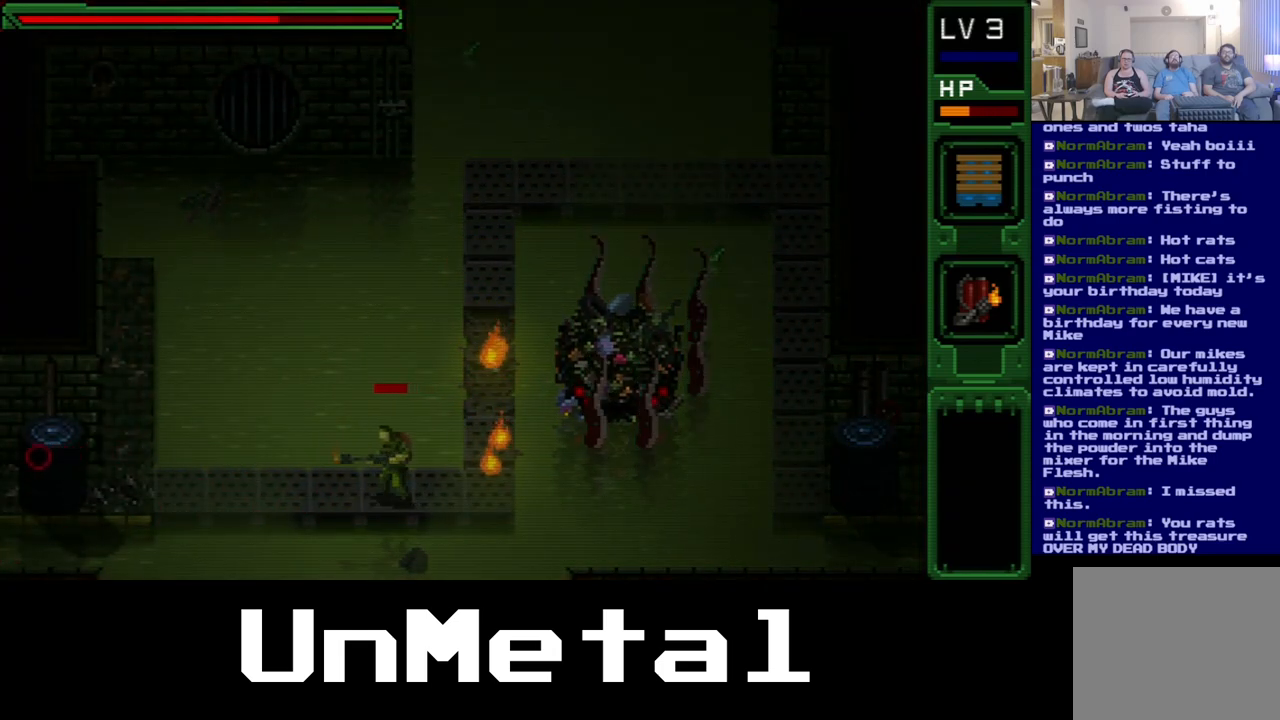
{"dt_ms": 500, "buttons": [], "left_stick": "center", "right_stick": "center", "events": [[250, "right_stick", "down"], [417, "right_stick", "center"]]}
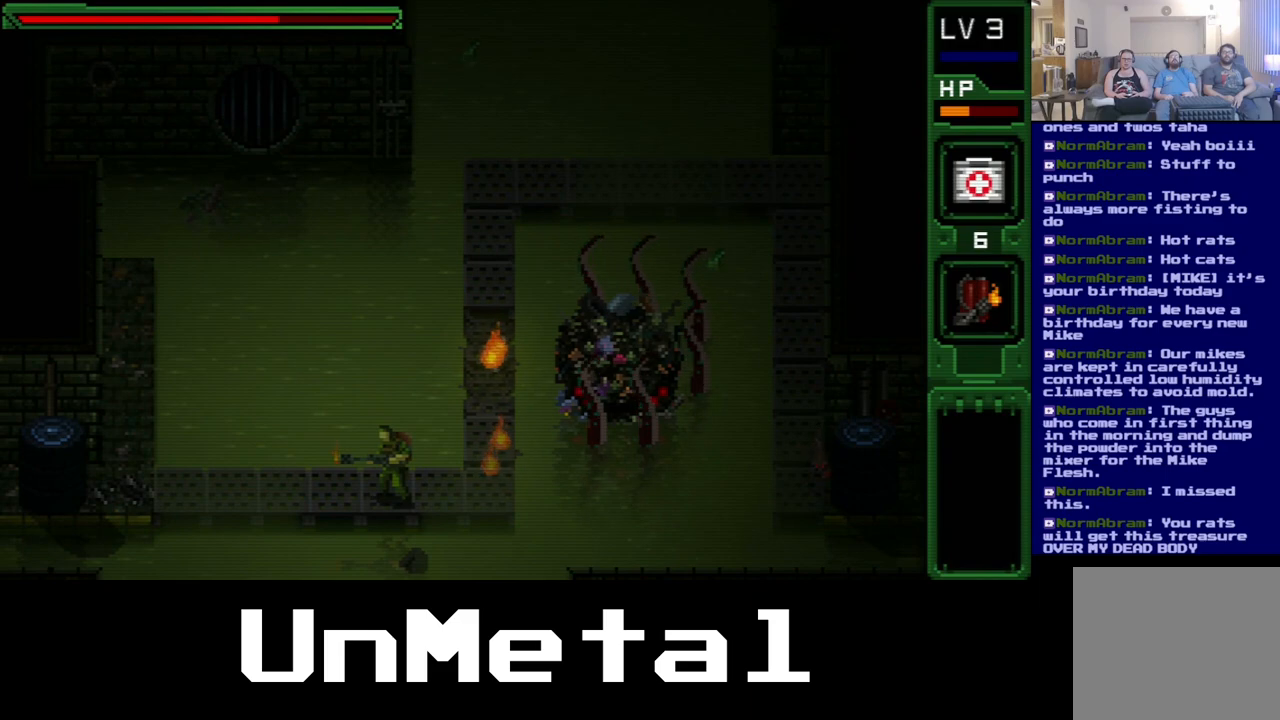
{"dt_ms": 500, "buttons": [], "left_stick": "center", "right_stick": "center", "events": []}
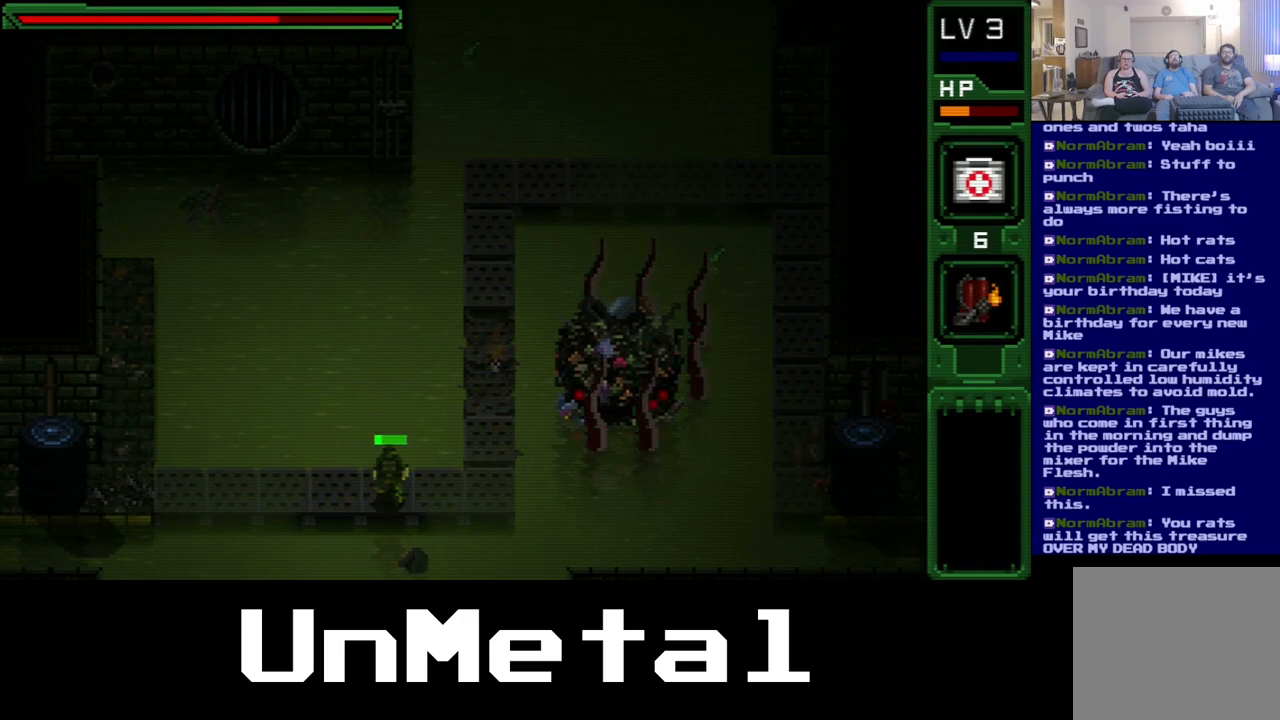
{"dt_ms": 500, "buttons": [], "left_stick": "center", "right_stick": "center", "events": []}
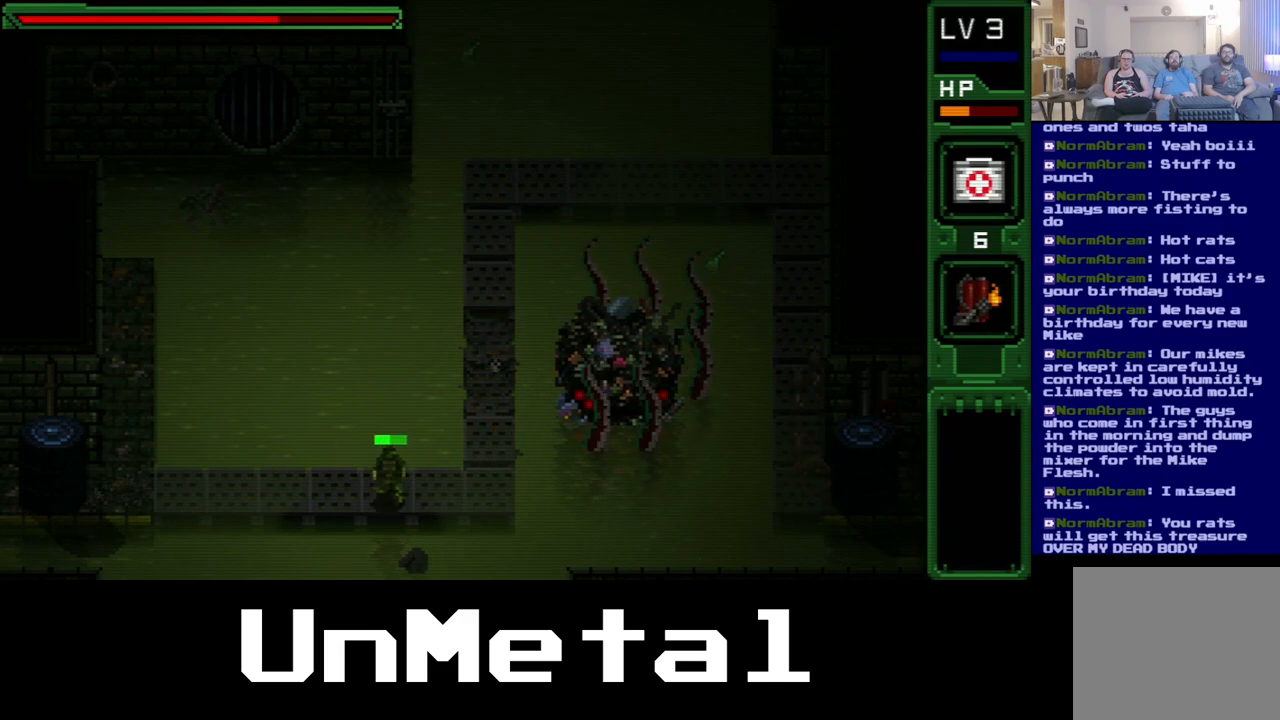
{"dt_ms": 500, "buttons": [], "left_stick": "center", "right_stick": "center", "events": []}
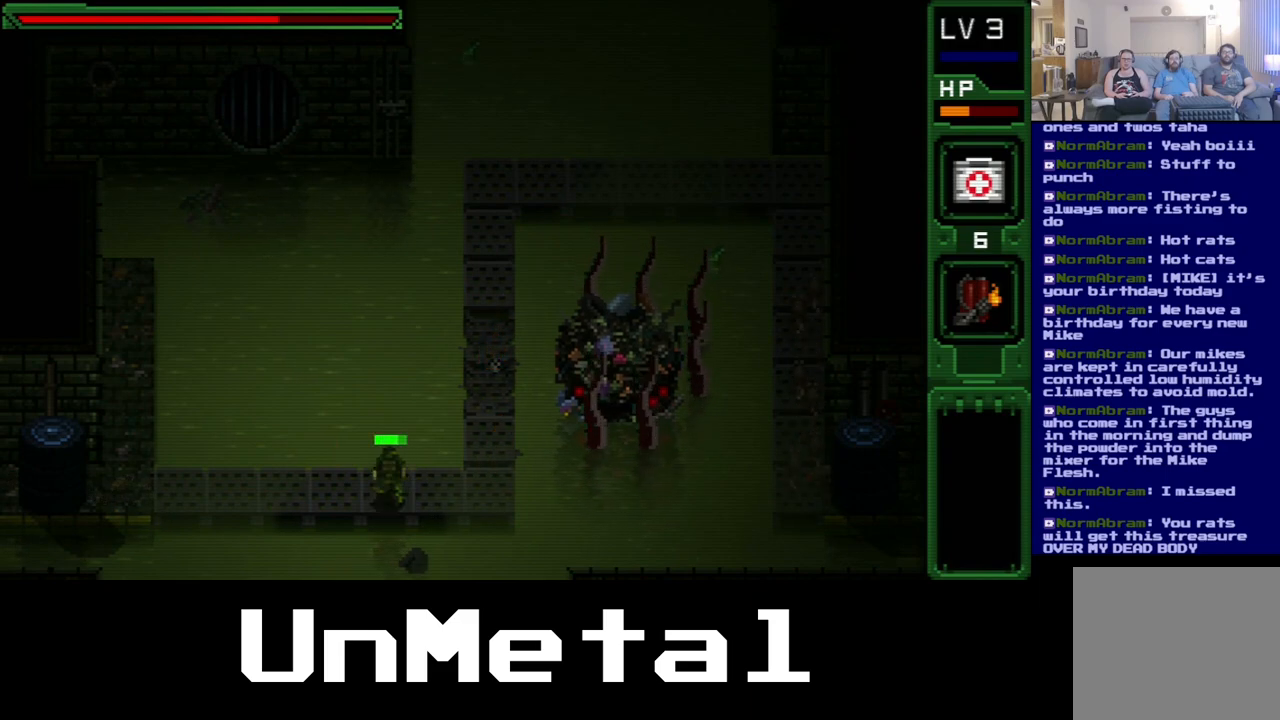
{"dt_ms": 500, "buttons": [], "left_stick": "center", "right_stick": "center", "events": []}
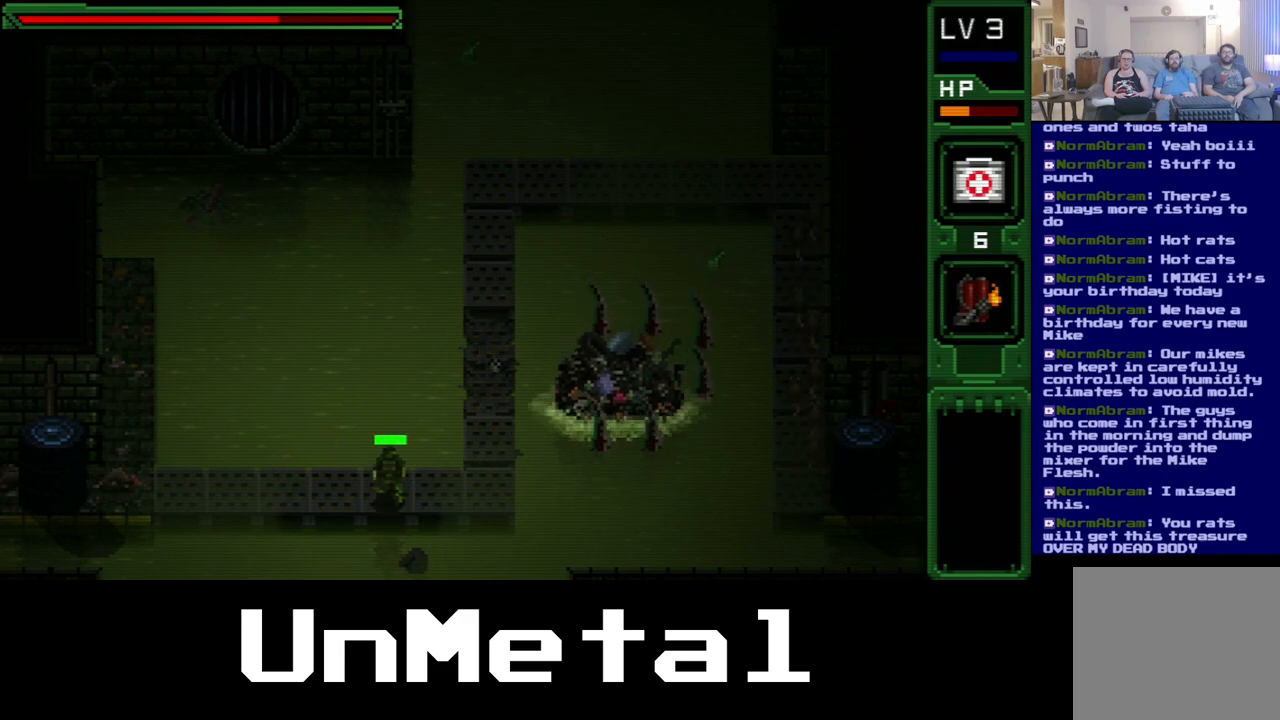
{"dt_ms": 500, "buttons": [], "left_stick": "center", "right_stick": "center", "events": []}
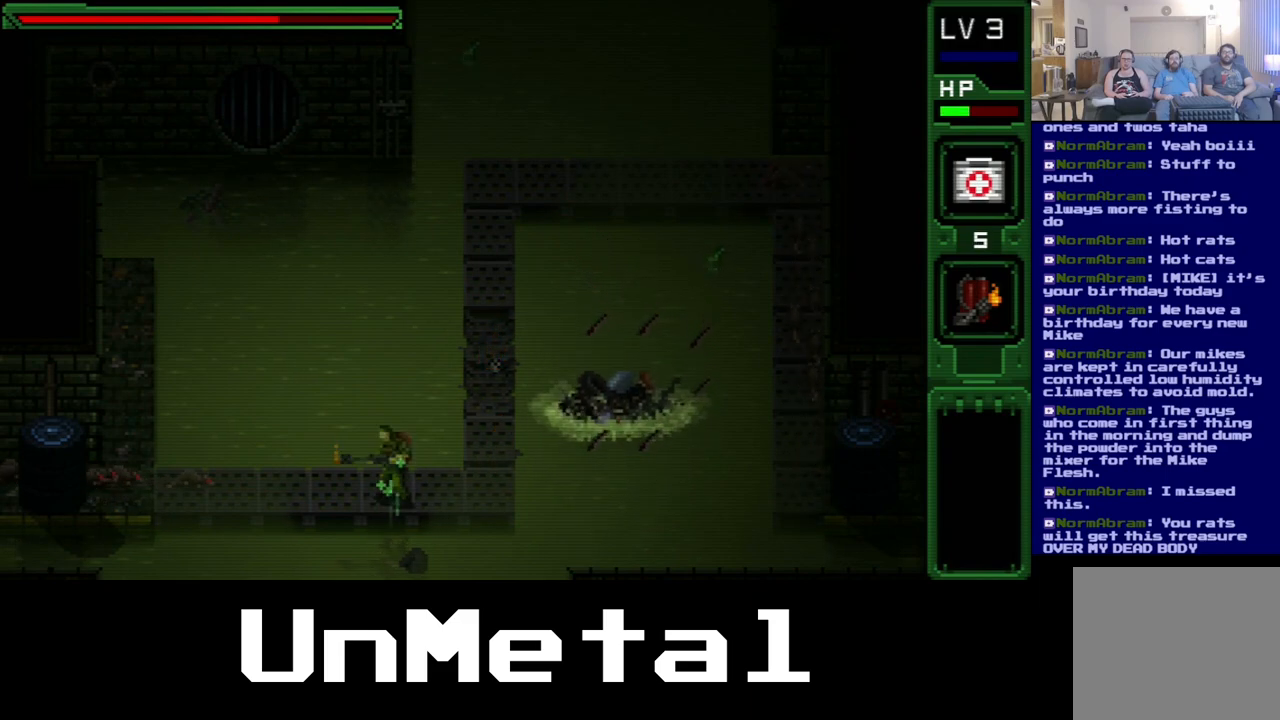
{"dt_ms": 500, "buttons": ["DPAD_LEFT"], "left_stick": "center", "right_stick": "center", "events": [[117, "DPAD_RIGHT", "down"], [333, "DPAD_RIGHT", "up"], [383, "DPAD_LEFT", "down"]]}
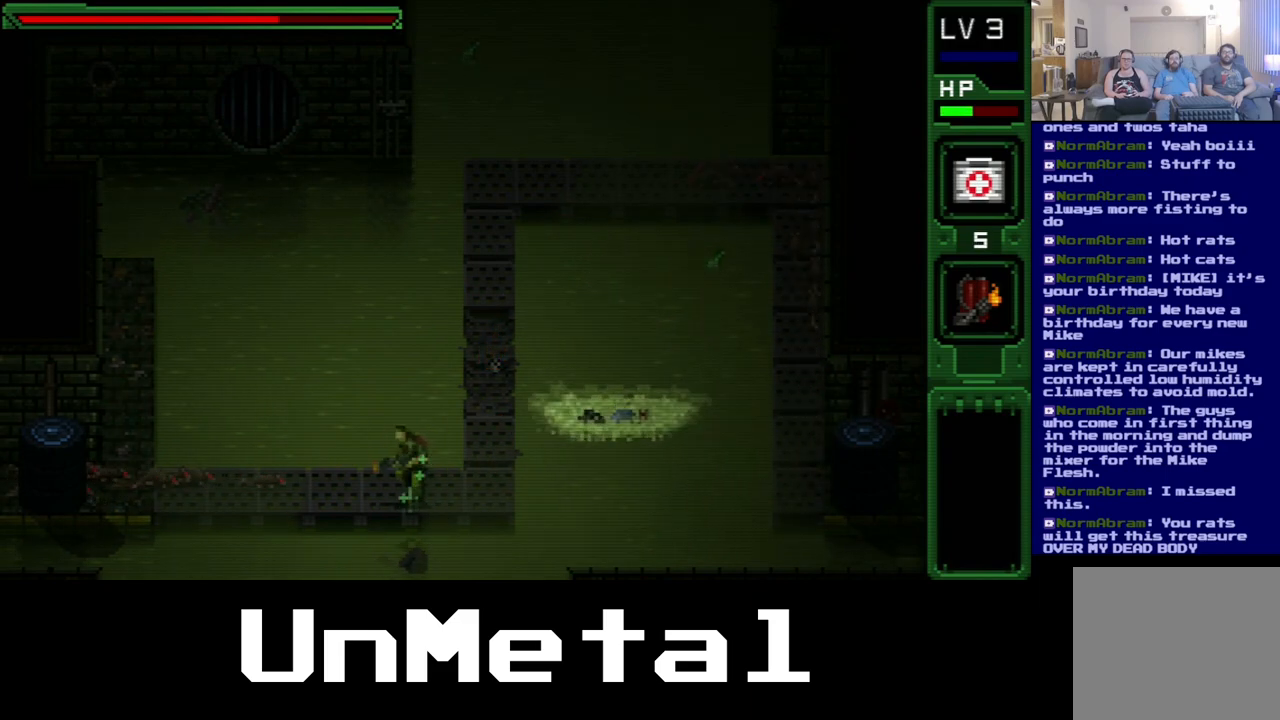
{"dt_ms": 500, "buttons": [], "left_stick": "center", "right_stick": "center"}
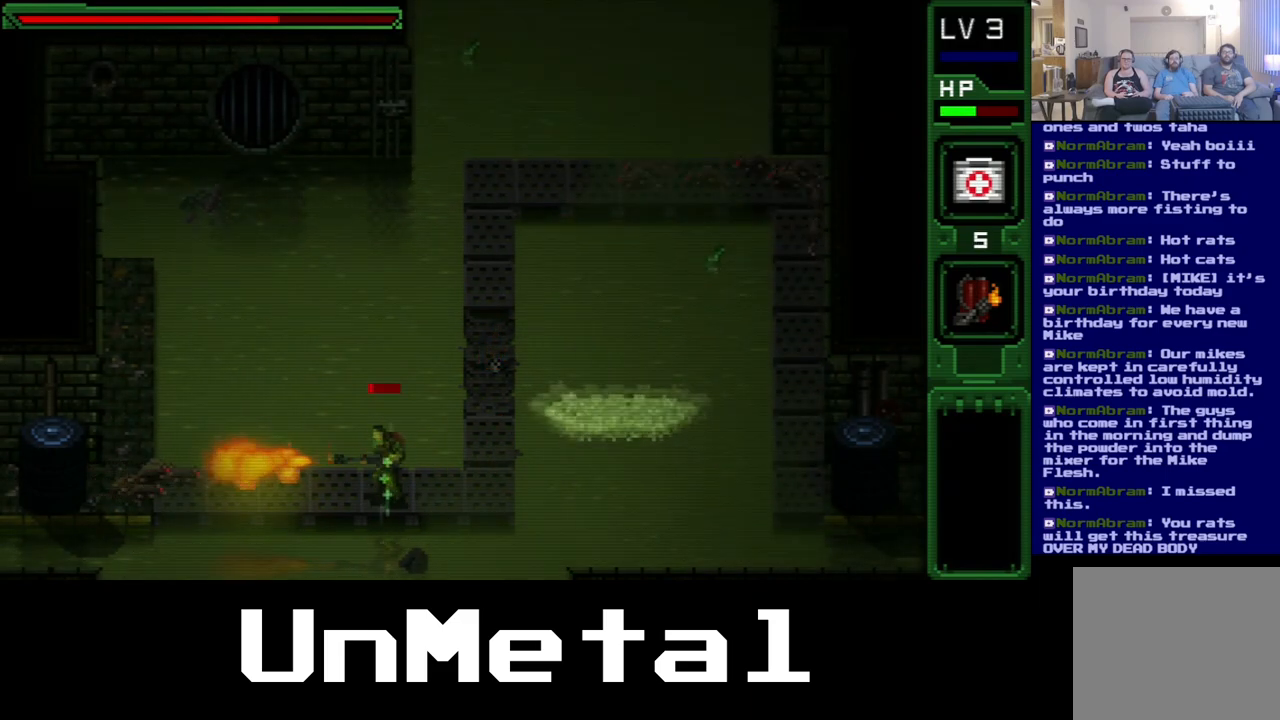
{"dt_ms": 500, "buttons": ["DPAD_RIGHT"], "left_stick": "center", "right_stick": "center", "events": [[350, "DPAD_RIGHT", "down"]]}
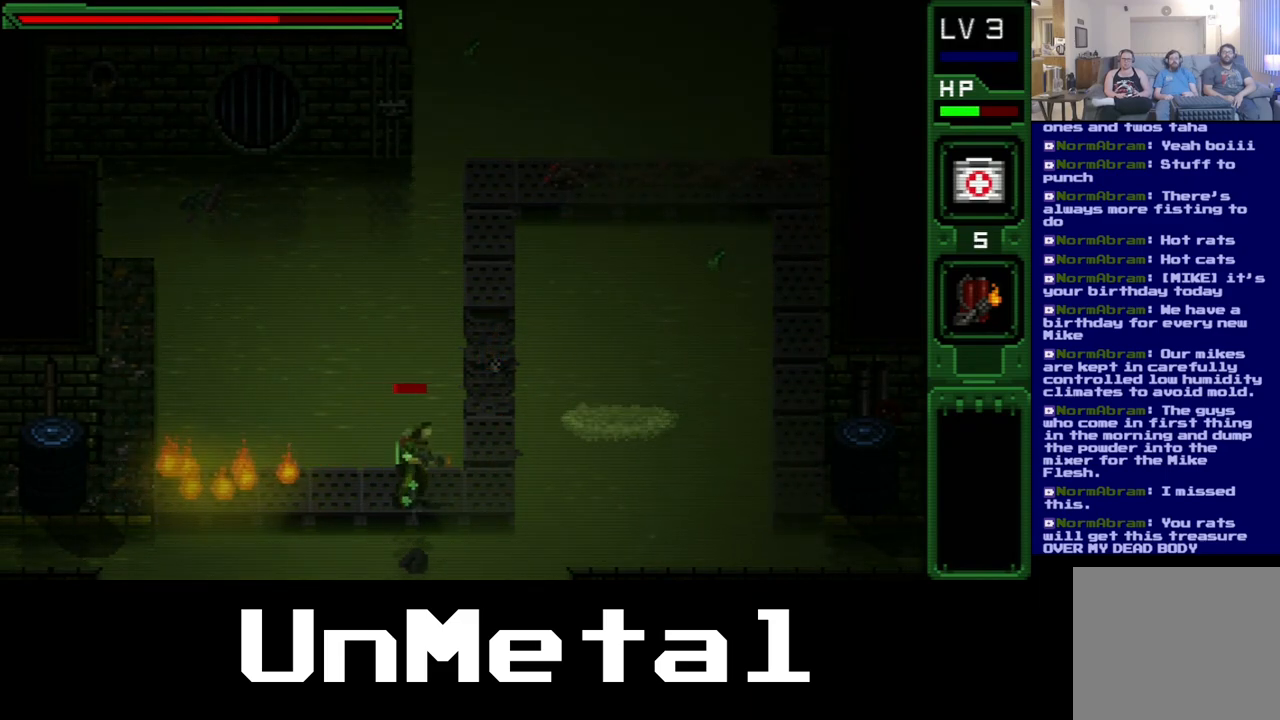
{"dt_ms": 500, "buttons": ["DPAD_UP"], "left_stick": "center", "right_stick": "center", "events": [[417, "DPAD_RIGHT", "up"], [433, "DPAD_UP", "down"]]}
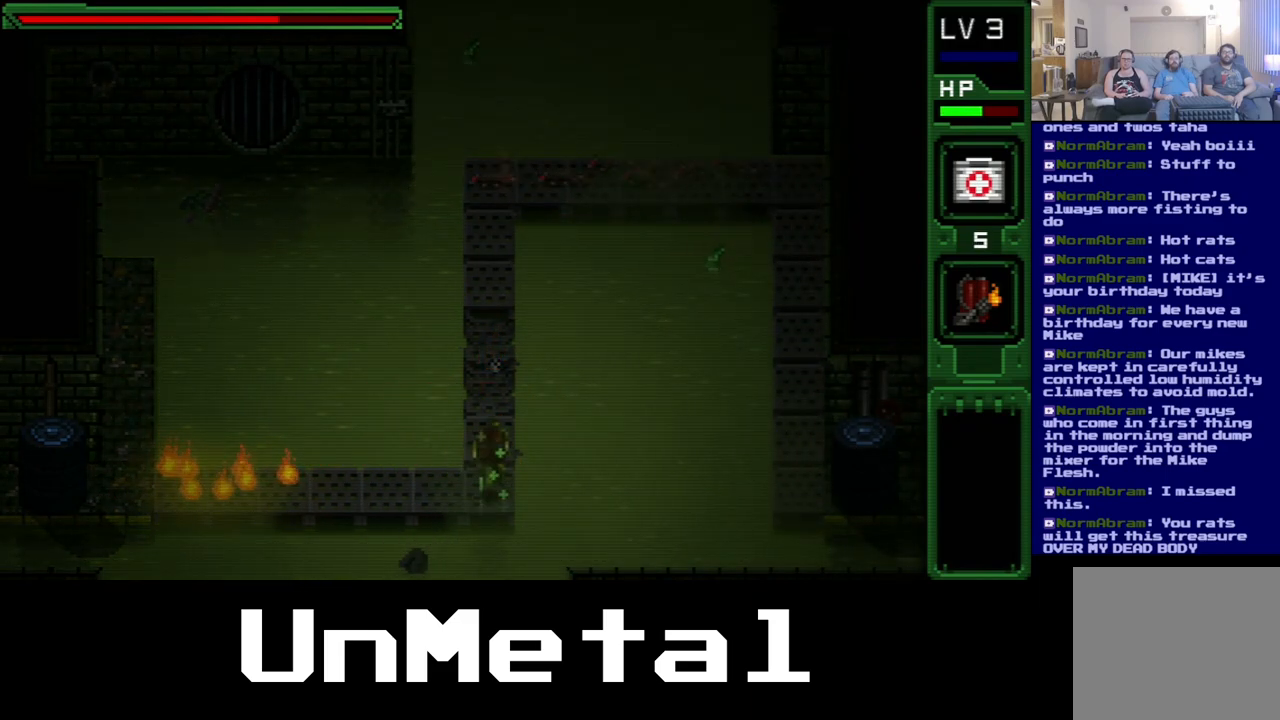
{"dt_ms": 500, "buttons": ["DPAD_UP"], "left_stick": "center", "right_stick": "center", "events": []}
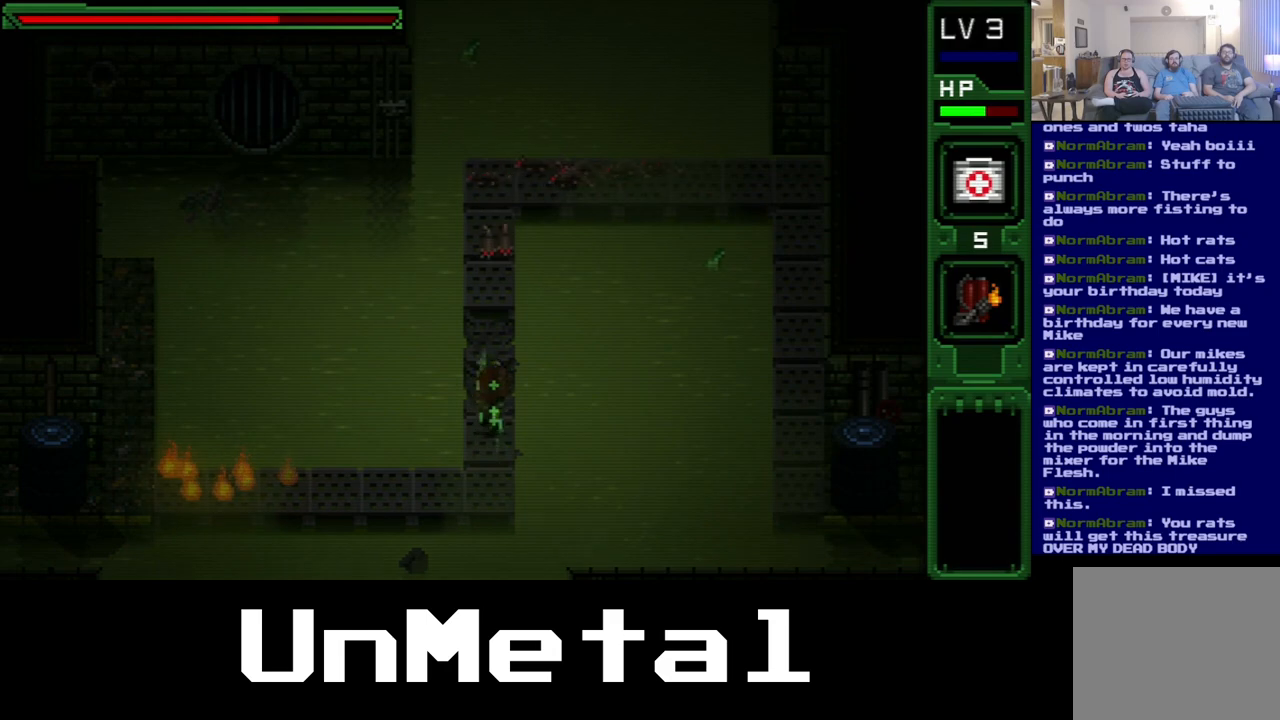
{"dt_ms": 500, "buttons": [], "left_stick": "center", "right_stick": "center", "events": [[150, "DPAD_UP", "up"]]}
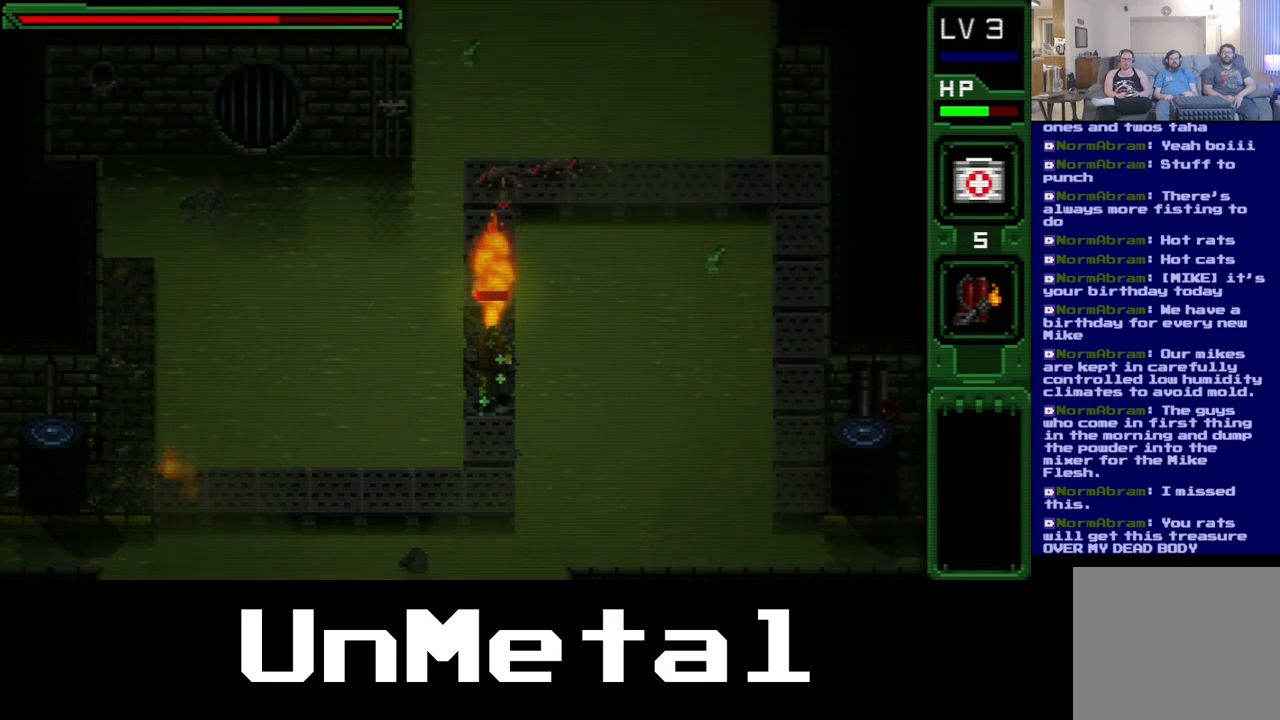
{"dt_ms": 500, "buttons": [], "left_stick": "center", "right_stick": "center", "events": []}
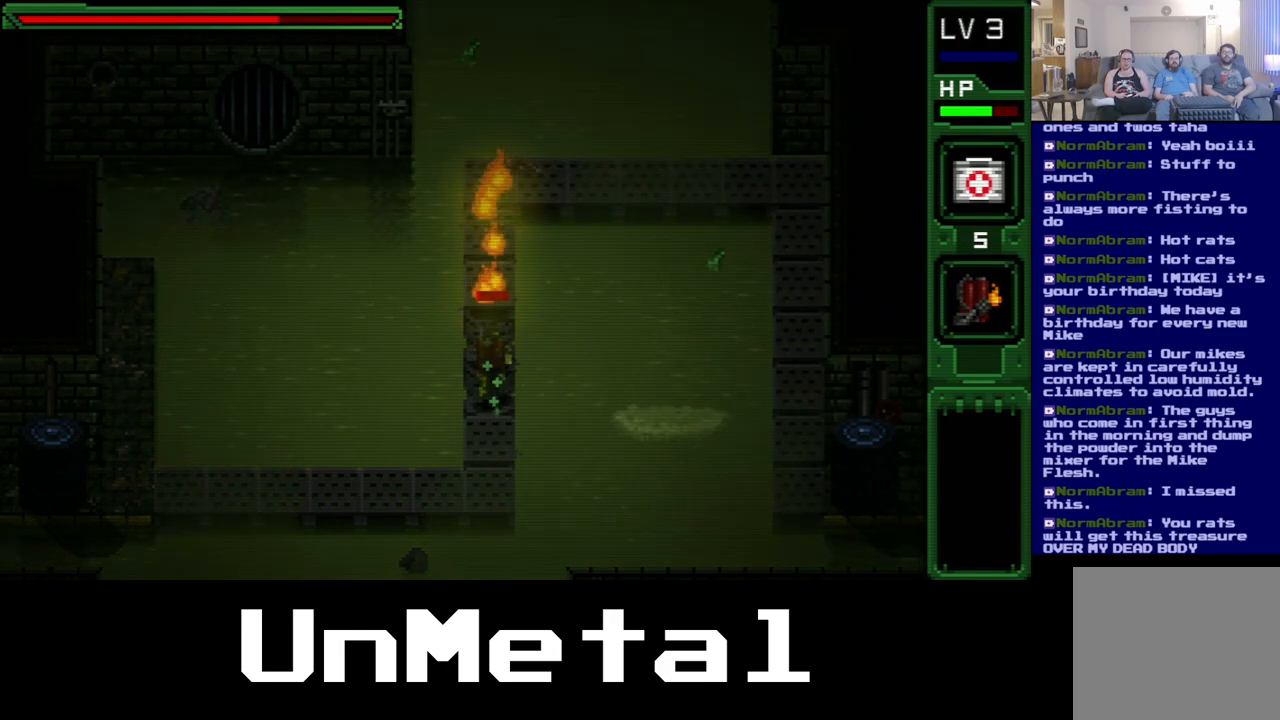
{"dt_ms": 500, "buttons": [], "left_stick": "center", "right_stick": "center", "events": []}